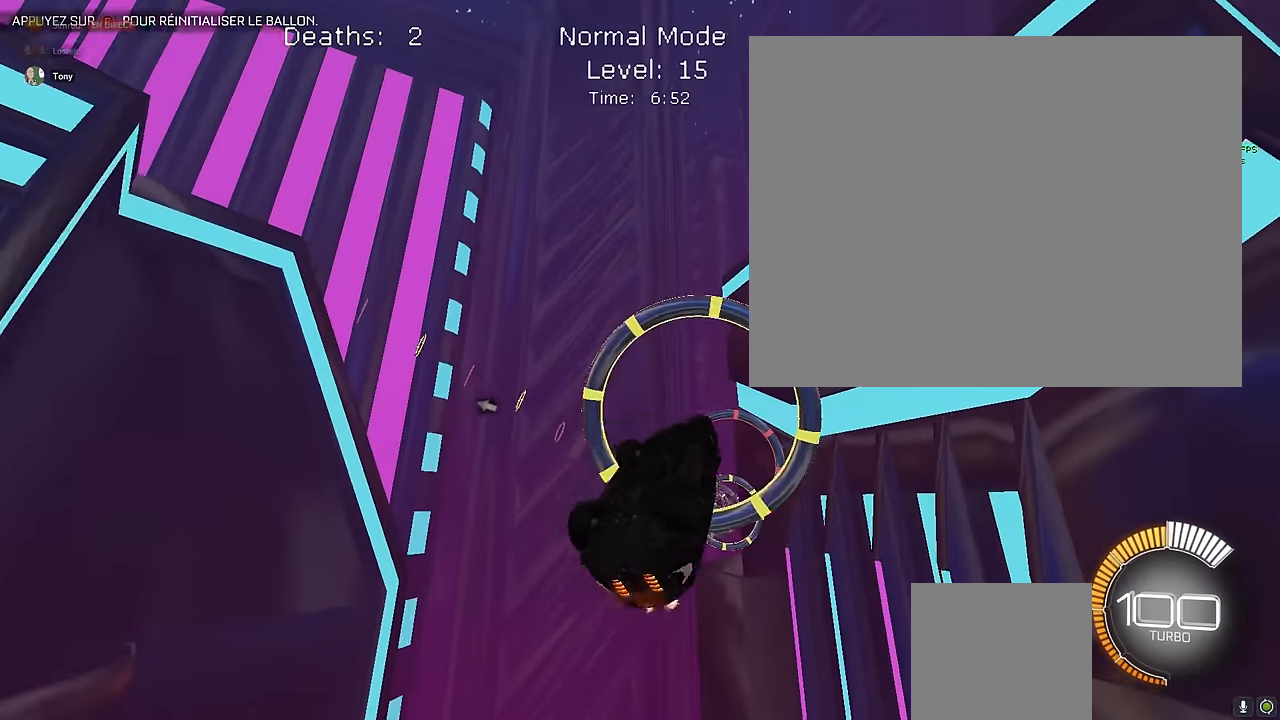
Gameplay with a controller (Xbox layout); each line is a JSON object with the inputs held at the frame after it. "events" lists button and stick changes between this image and that frame as [ms after this image, input, new state], when the widget could be followed in between. Not read: DPAD_DOWN DPAD_LEFT DPAD_RIGHT DPAD_UP L3 R3 SELECT START right_stick.
{"buttons": ["X", "R2"], "left_stick": "right", "events": [[83, "L1", "down"], [208, "L1", "up"], [333, "left_stick", "down-right"], [375, "L1", "down"], [500, "L1", "up"], [500, "left_stick", "right"]]}
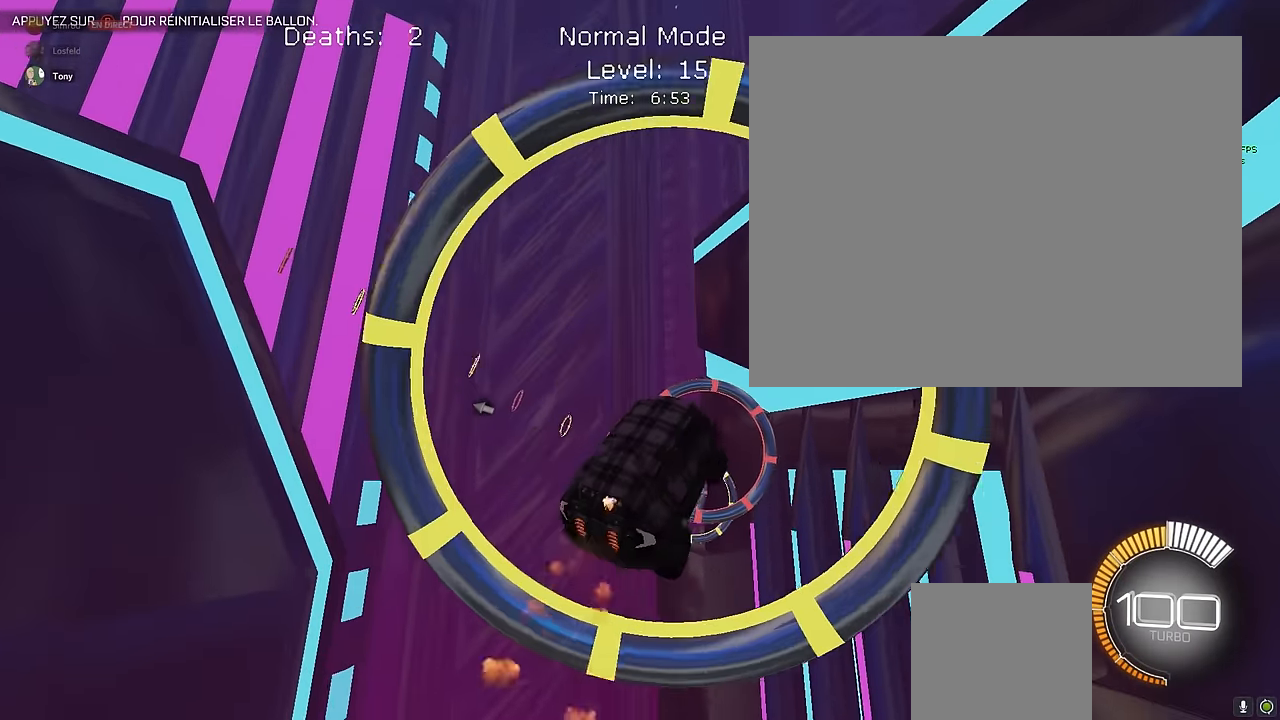
{"buttons": ["X", "R2"], "left_stick": "center", "events": [[125, "L1", "down"], [208, "L1", "up"], [250, "left_stick", "center"]]}
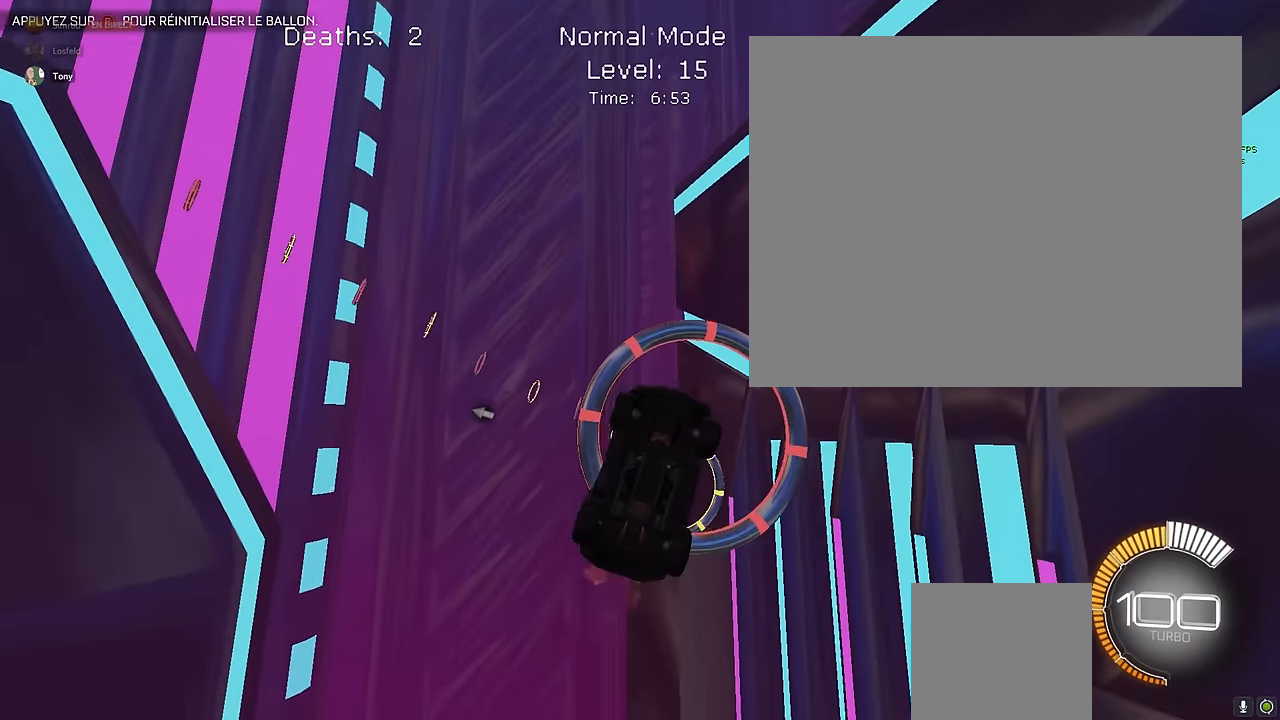
{"buttons": ["X", "R2"], "left_stick": "down", "events": [[83, "left_stick", "left"], [375, "left_stick", "down"]]}
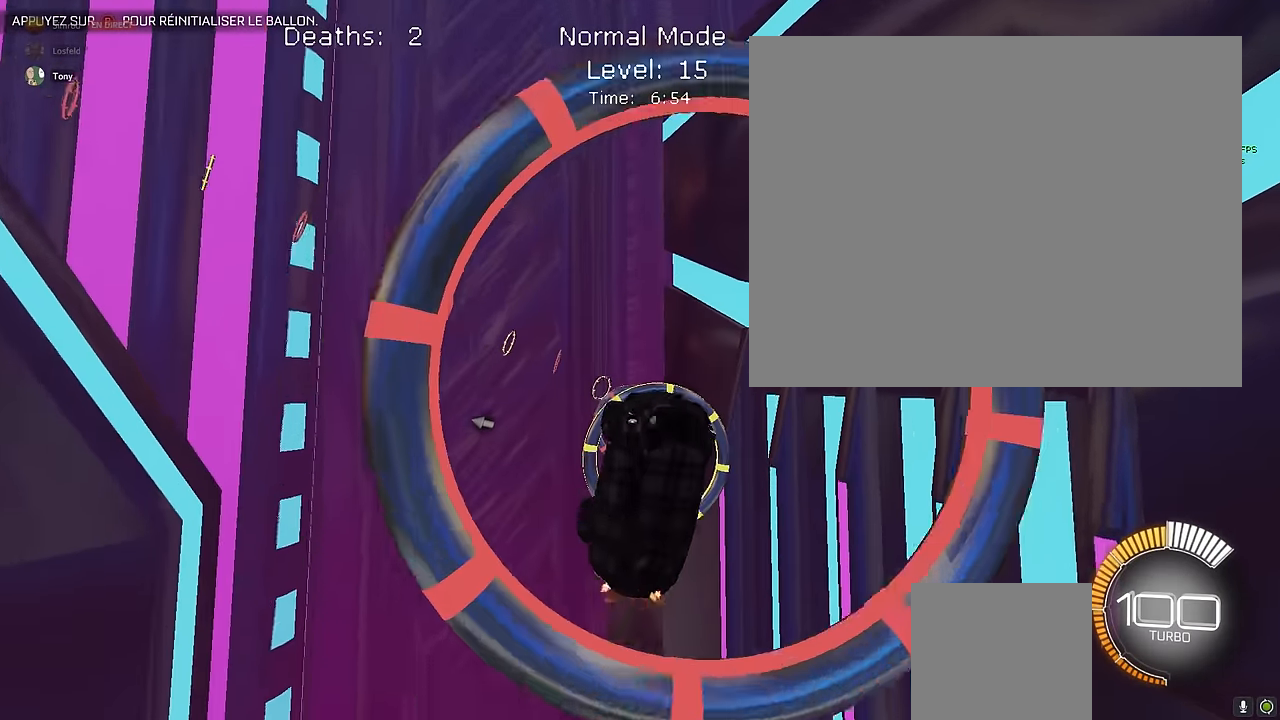
{"buttons": ["X", "L1", "R2"], "left_stick": "center", "events": [[42, "L1", "down"], [208, "L1", "up"], [292, "L1", "down"], [375, "left_stick", "center"], [417, "L1", "up"], [500, "L1", "down"]]}
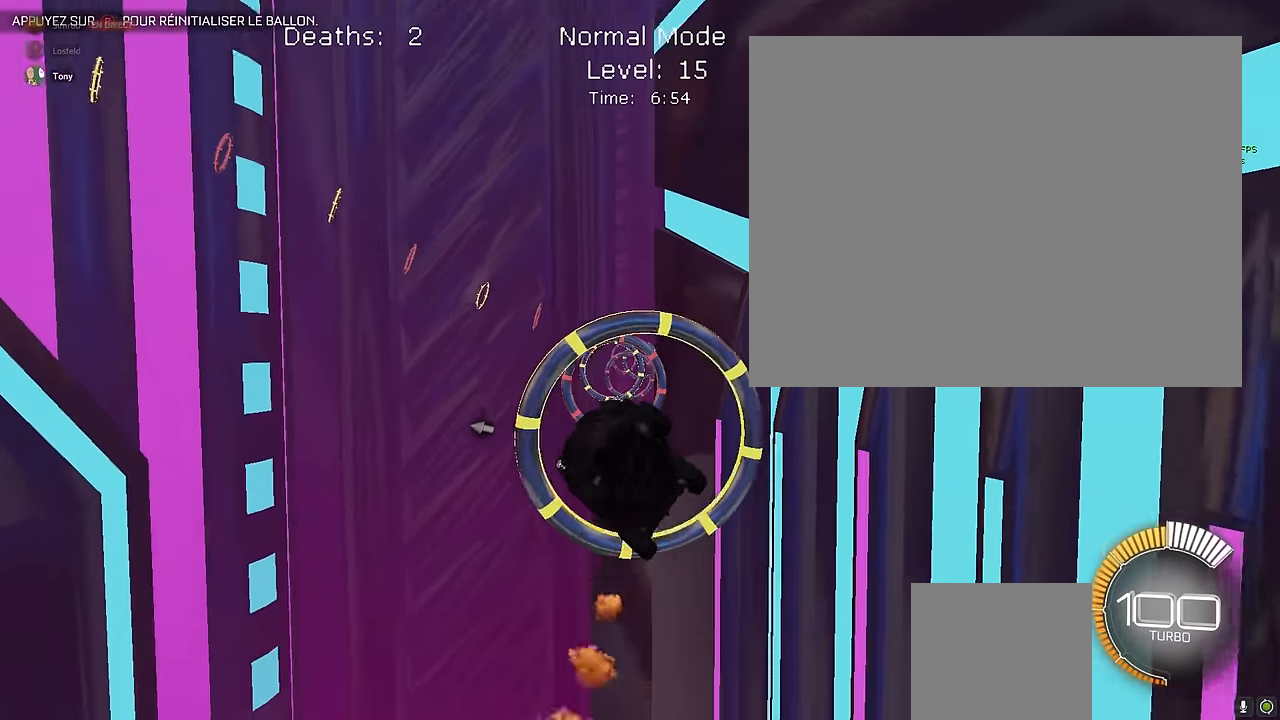
{"buttons": ["X", "L1", "R2"], "left_stick": "right", "events": [[83, "left_stick", "down"], [167, "left_stick", "down-right"], [333, "left_stick", "up-right"], [458, "left_stick", "right"]]}
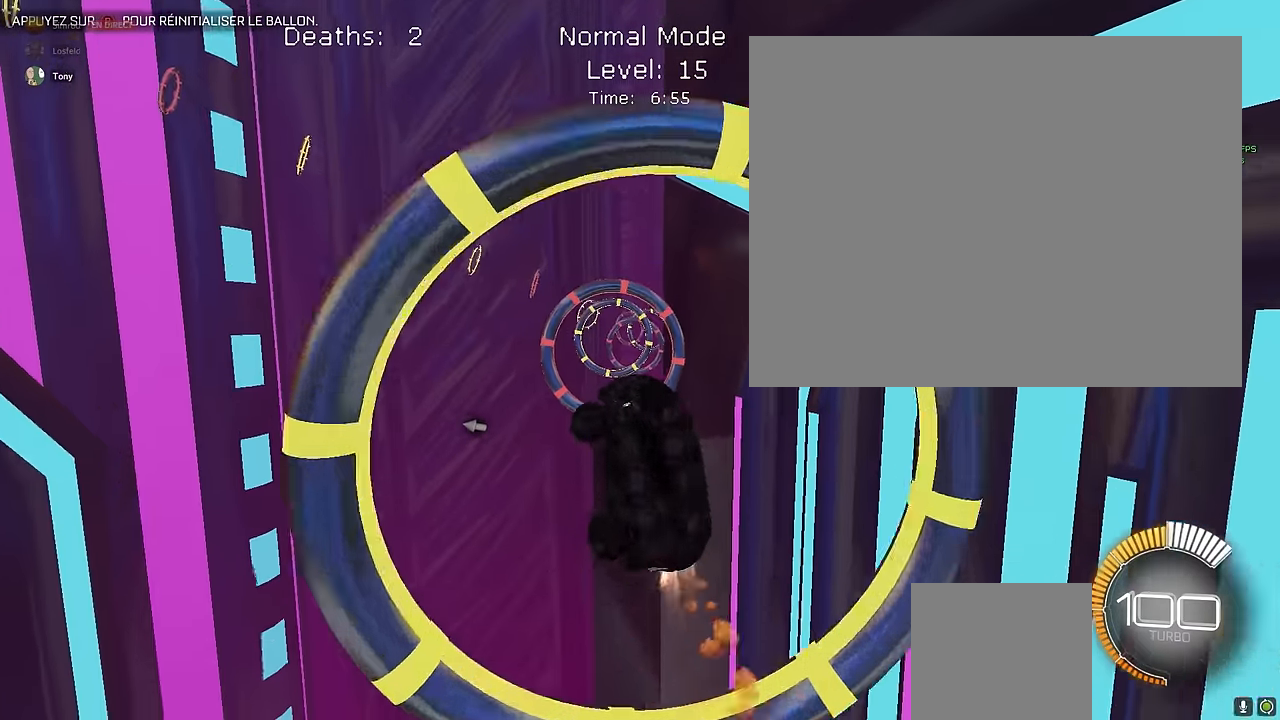
{"buttons": ["X", "R2"], "left_stick": "down", "events": [[42, "left_stick", "down-right"], [167, "left_stick", "left"], [417, "L1", "up"], [417, "left_stick", "down"]]}
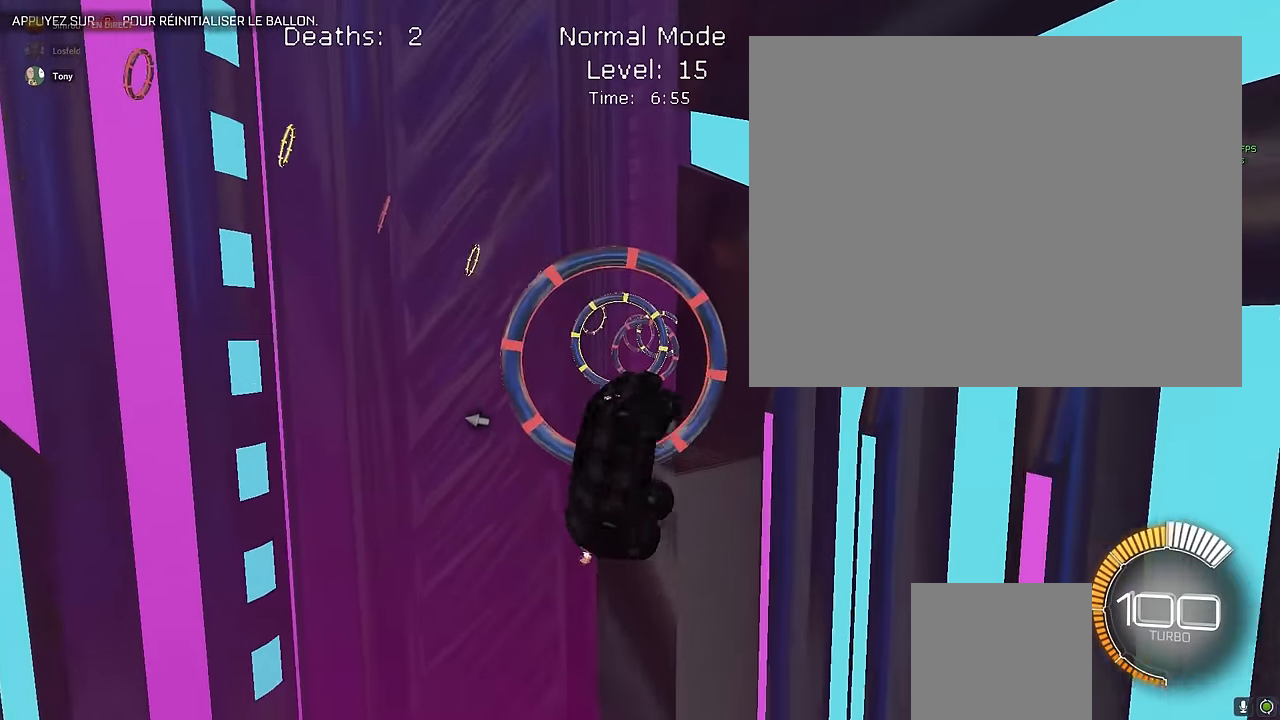
{"buttons": ["X", "L1", "R2"], "left_stick": "center", "events": [[42, "L1", "down"], [83, "left_stick", "center"], [167, "L1", "up"], [292, "L1", "down"], [375, "L1", "up"], [500, "L1", "down"]]}
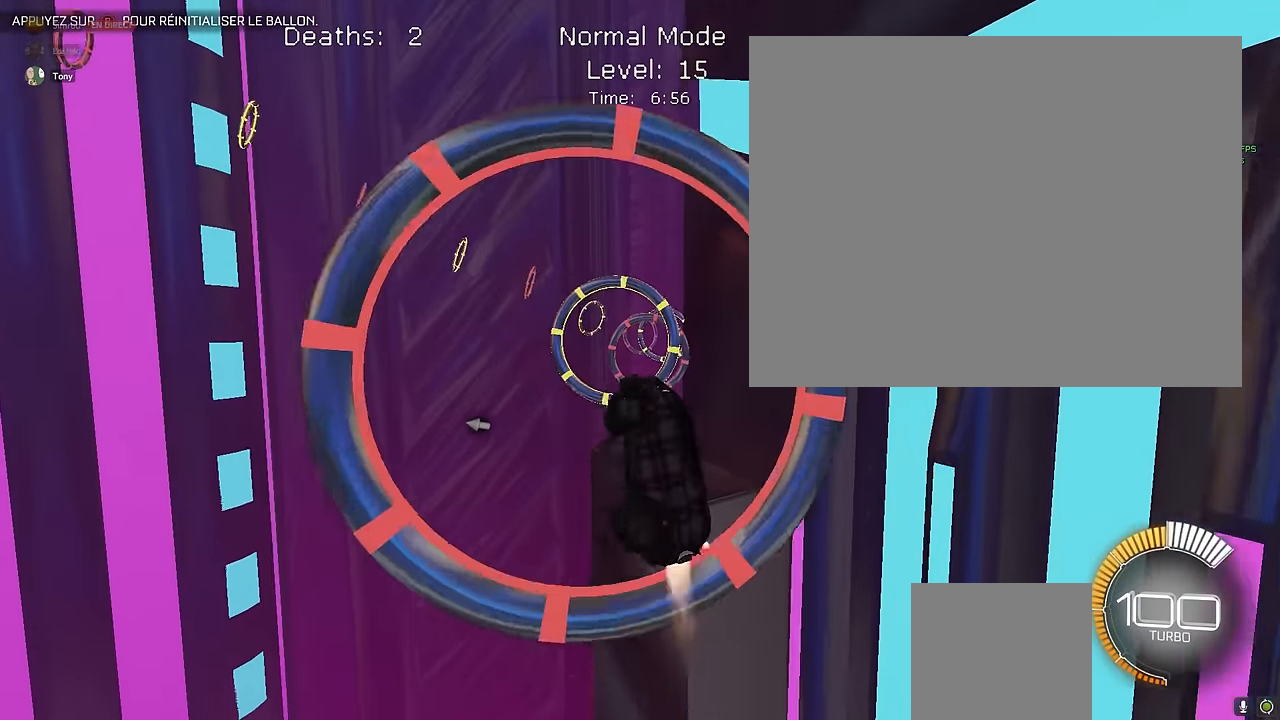
{"buttons": ["X", "R2"], "left_stick": "center", "events": [[167, "left_stick", "down-right"], [375, "left_stick", "center"], [458, "L1", "up"]]}
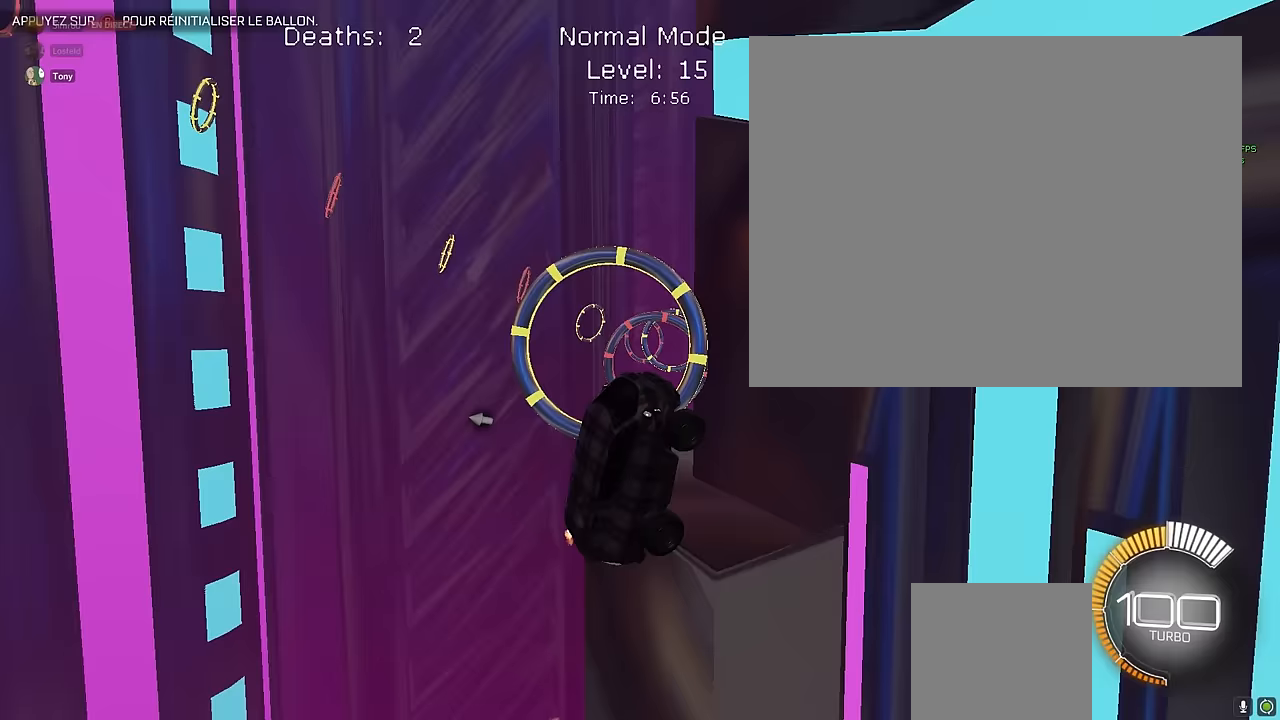
{"buttons": ["X", "L1", "R2"], "left_stick": "down-right", "events": [[83, "L1", "down"], [208, "L1", "up"], [292, "left_stick", "down-right"], [458, "L1", "down"]]}
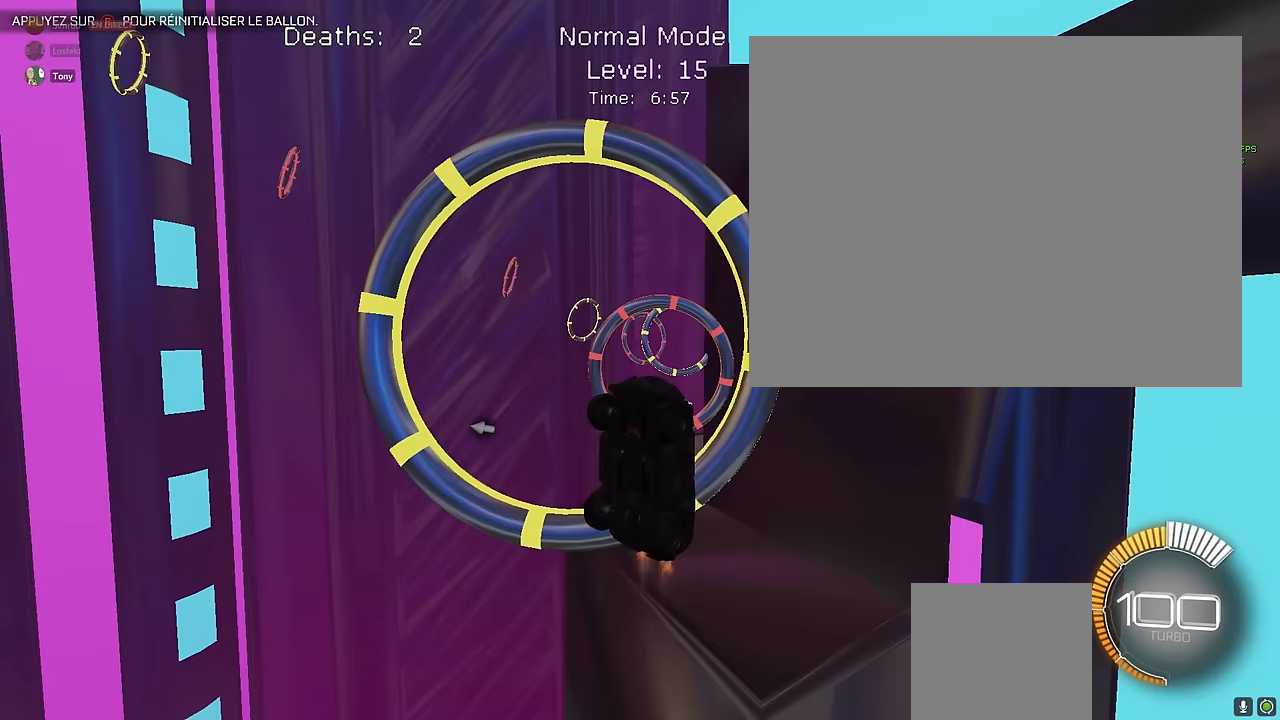
{"buttons": ["X", "L1", "R2"], "left_stick": "right", "events": [[83, "left_stick", "up"], [167, "left_stick", "right"], [292, "left_stick", "down"], [500, "left_stick", "right"]]}
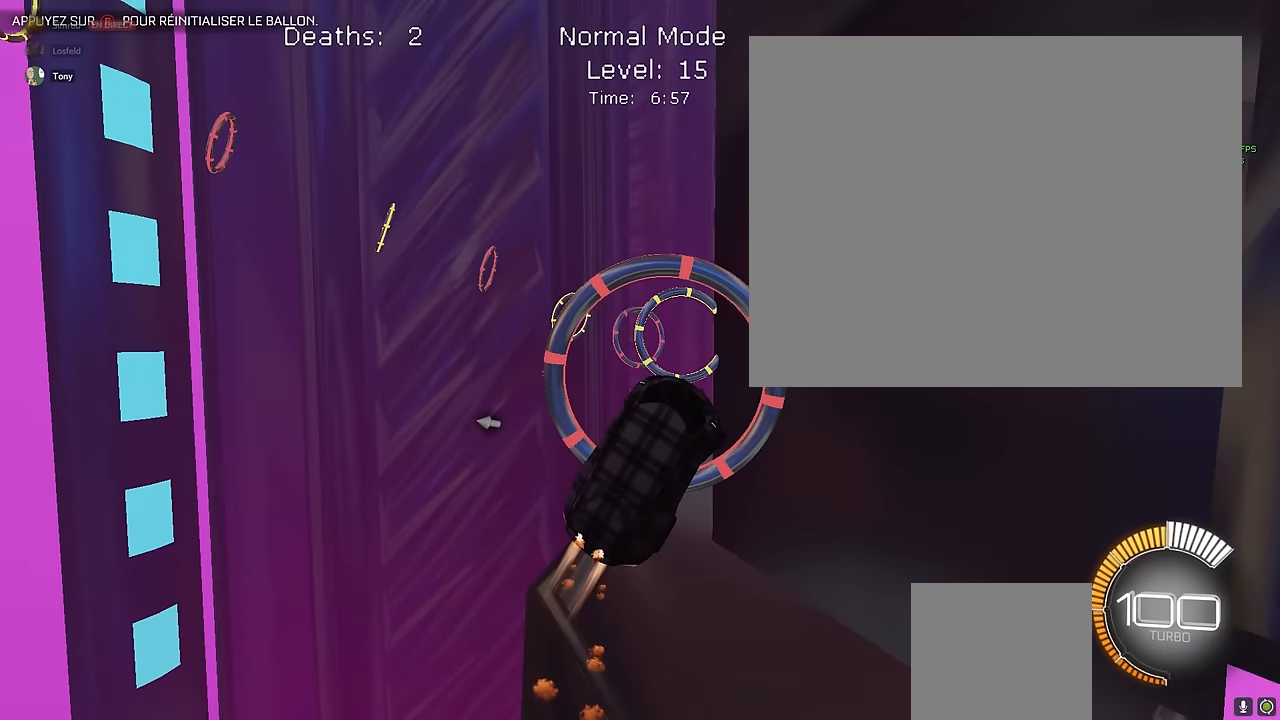
{"buttons": ["X", "R2"], "left_stick": "right", "events": [[42, "left_stick", "up"], [208, "left_stick", "down-right"], [375, "L1", "up"], [375, "left_stick", "right"]]}
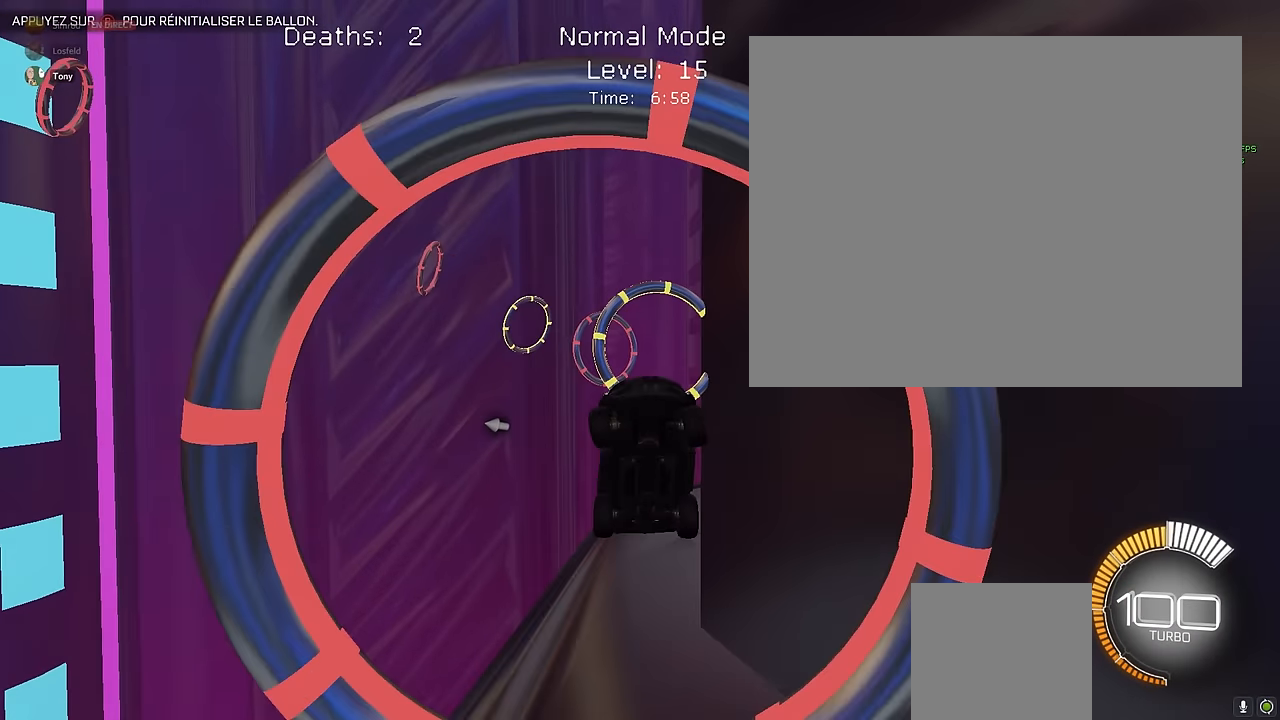
{"buttons": ["X", "R2"], "left_stick": "center", "events": [[42, "L1", "down"], [42, "left_stick", "up"], [250, "left_stick", "down-right"], [458, "L1", "up"], [458, "left_stick", "center"]]}
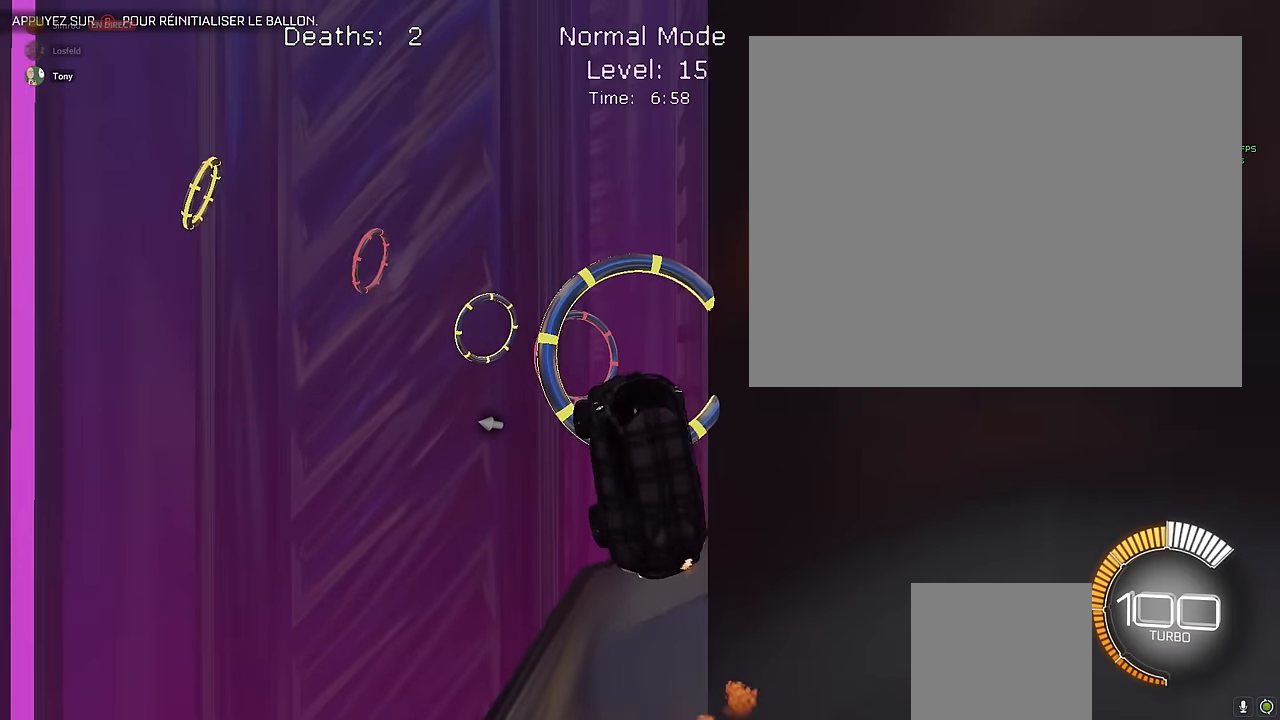
{"buttons": ["X", "R2"], "left_stick": "right", "events": [[42, "L1", "down"], [42, "left_stick", "right"], [167, "left_stick", "center"], [208, "L1", "up"], [250, "L1", "down"], [375, "L1", "up"], [375, "left_stick", "right"]]}
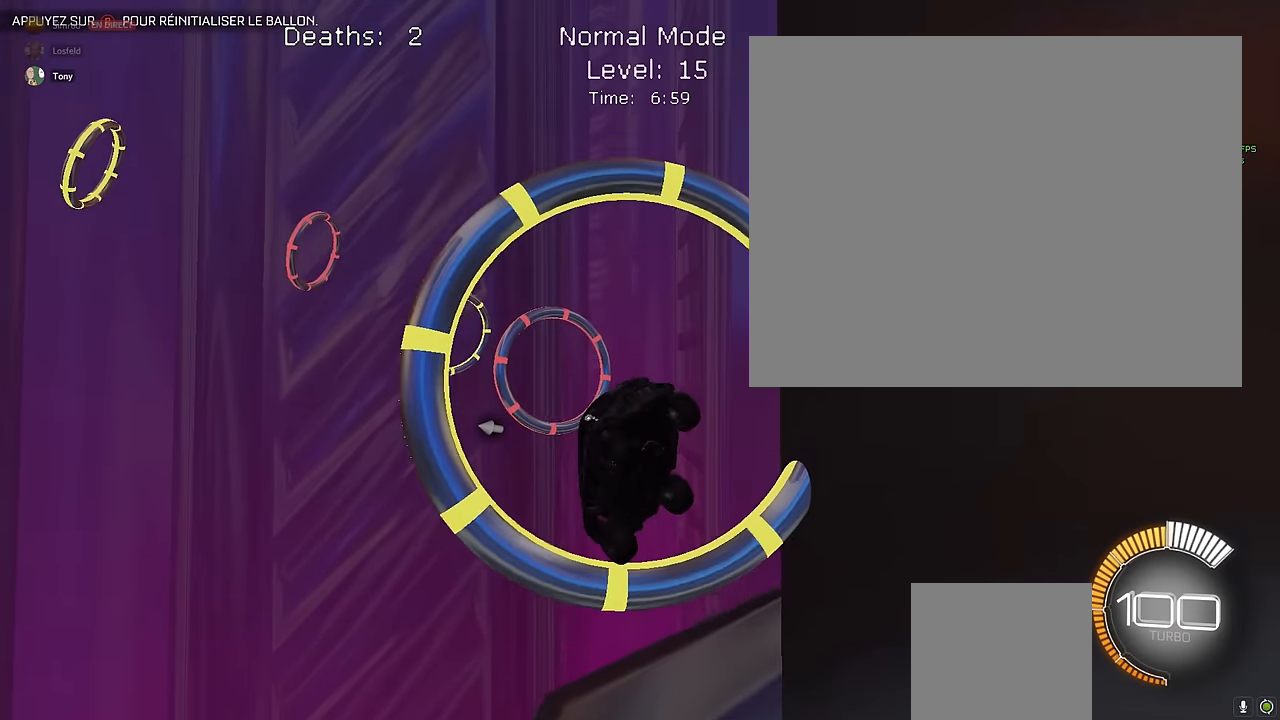
{"buttons": ["X", "L1", "R2"], "left_stick": "right", "events": [[42, "L1", "down"], [42, "left_stick", "up"], [125, "left_stick", "up-left"], [333, "left_stick", "right"]]}
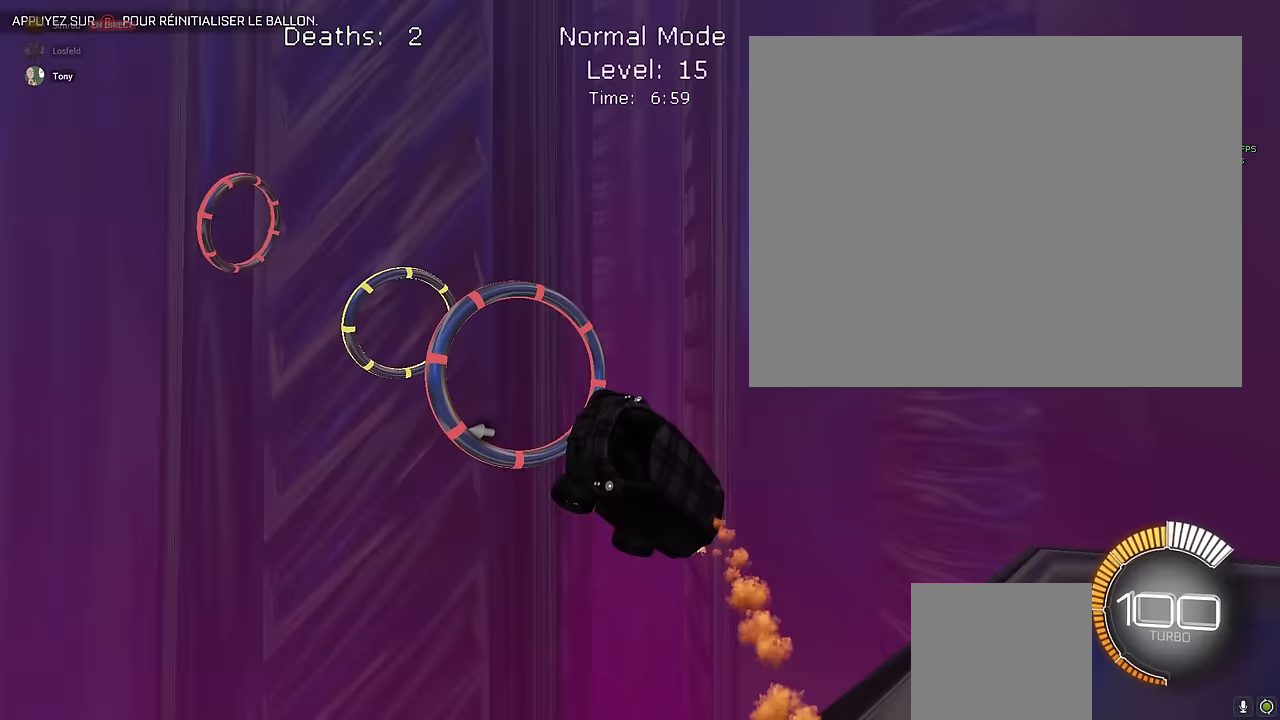
{"buttons": ["X", "L1", "R2"], "left_stick": "down-right", "events": [[42, "left_stick", "up"], [375, "left_stick", "down-right"]]}
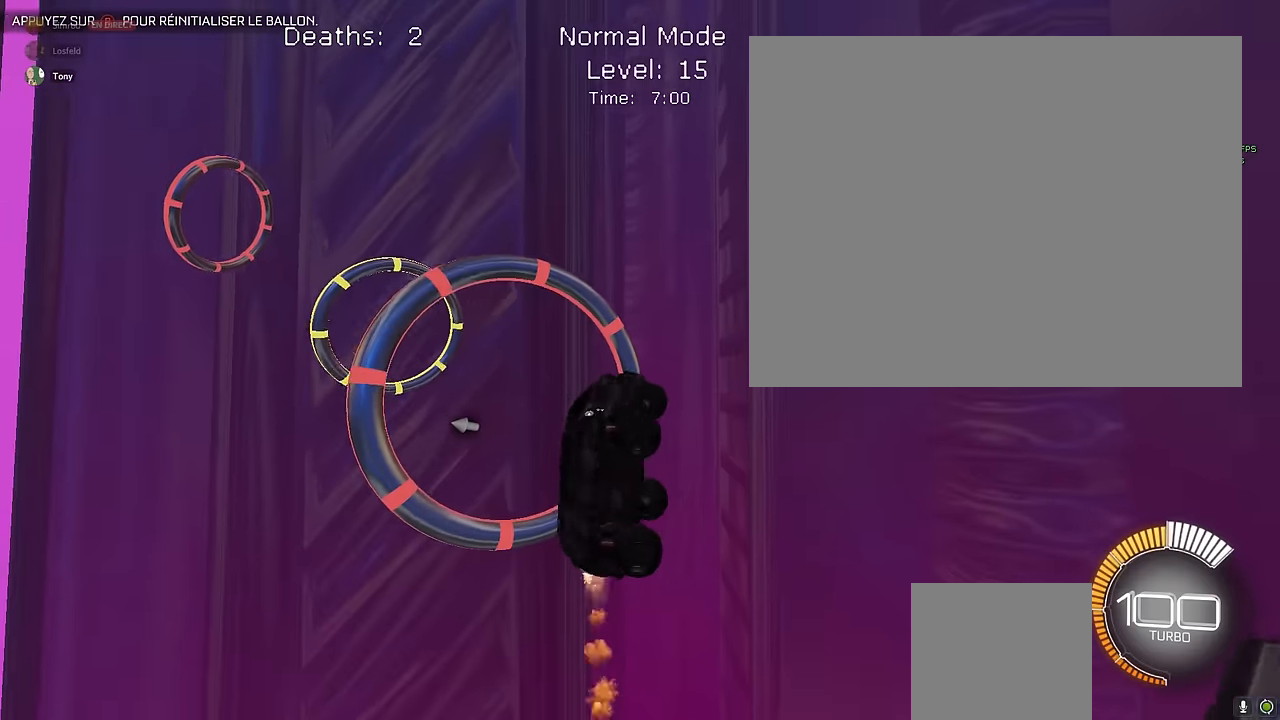
{"buttons": ["X", "L1", "R2"], "left_stick": "down", "events": [[83, "L1", "up"], [125, "left_stick", "right"], [292, "L1", "down"], [292, "left_stick", "up"], [375, "left_stick", "left"], [500, "left_stick", "down"]]}
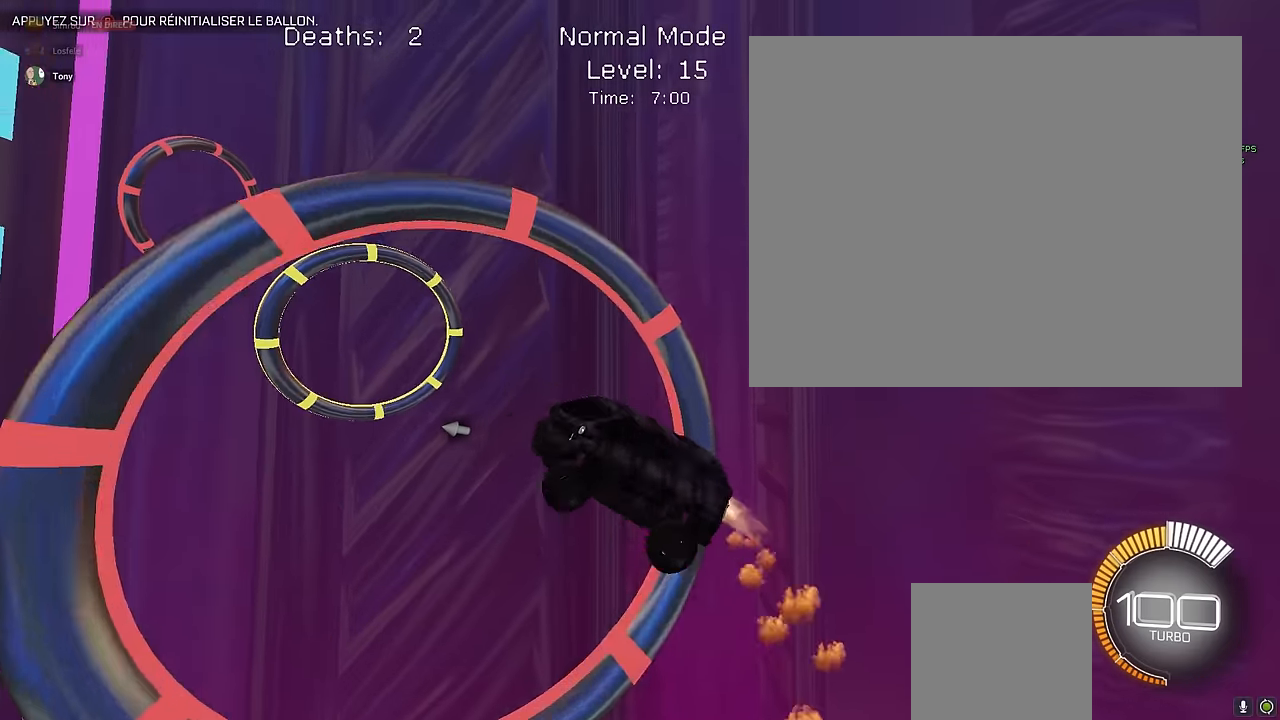
{"buttons": ["X", "L1", "R2"], "left_stick": "center", "events": [[83, "left_stick", "down-right"], [292, "left_stick", "up-right"], [417, "left_stick", "up-left"], [500, "left_stick", "center"]]}
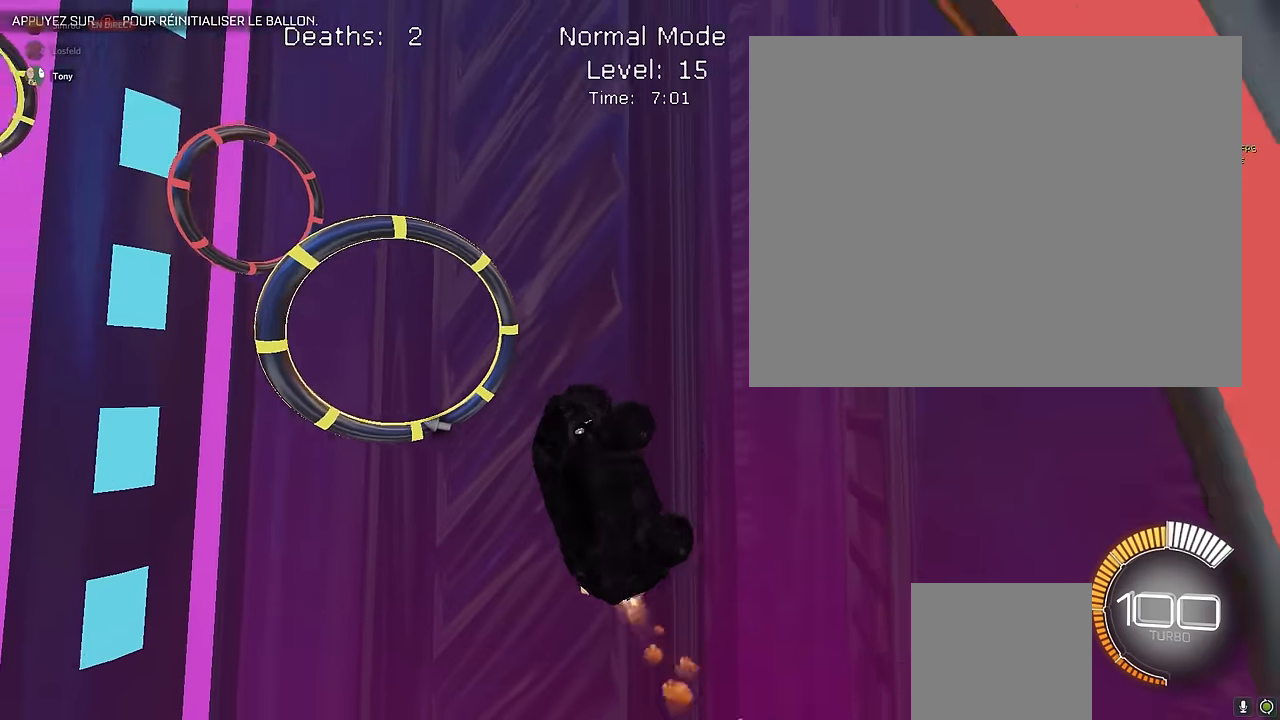
{"buttons": ["X", "L1", "R2"], "left_stick": "up", "events": [[42, "left_stick", "down-right"], [208, "left_stick", "left"], [333, "left_stick", "down"], [500, "left_stick", "up"]]}
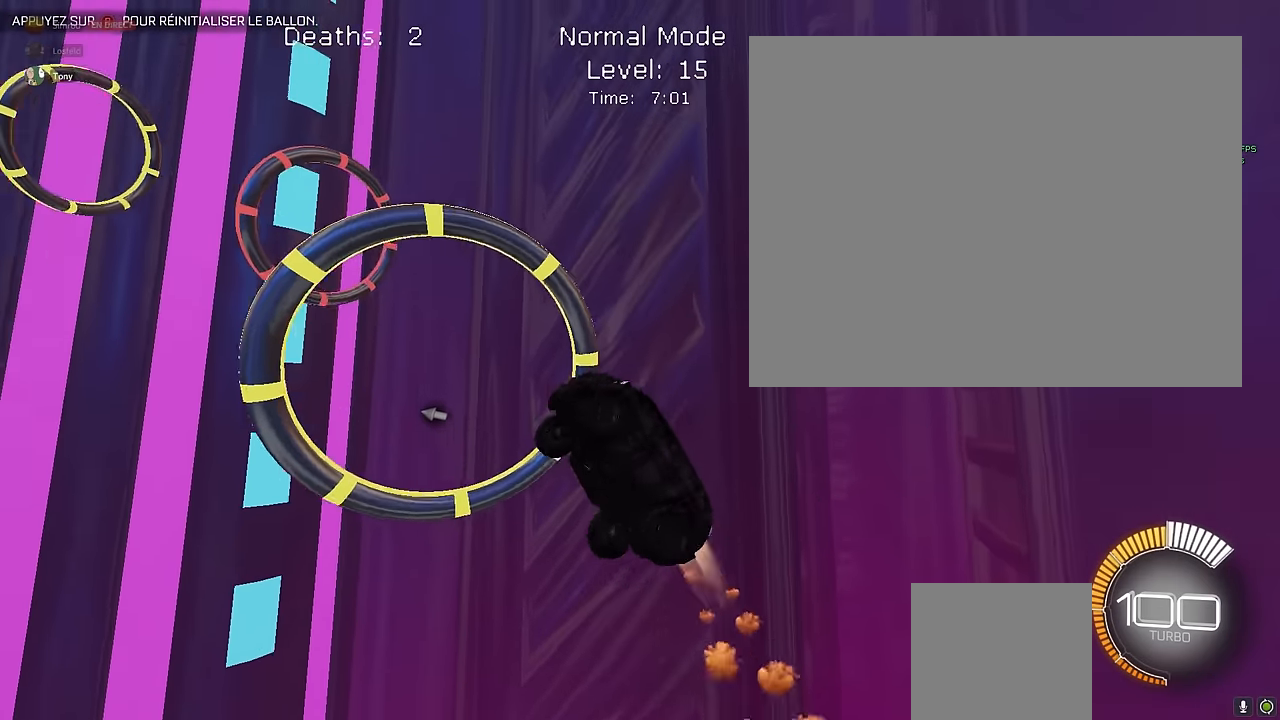
{"buttons": ["X", "L1", "R2"], "left_stick": "left", "events": [[42, "L1", "up"], [125, "left_stick", "center"], [208, "L1", "down"], [208, "left_stick", "down-right"], [417, "left_stick", "left"]]}
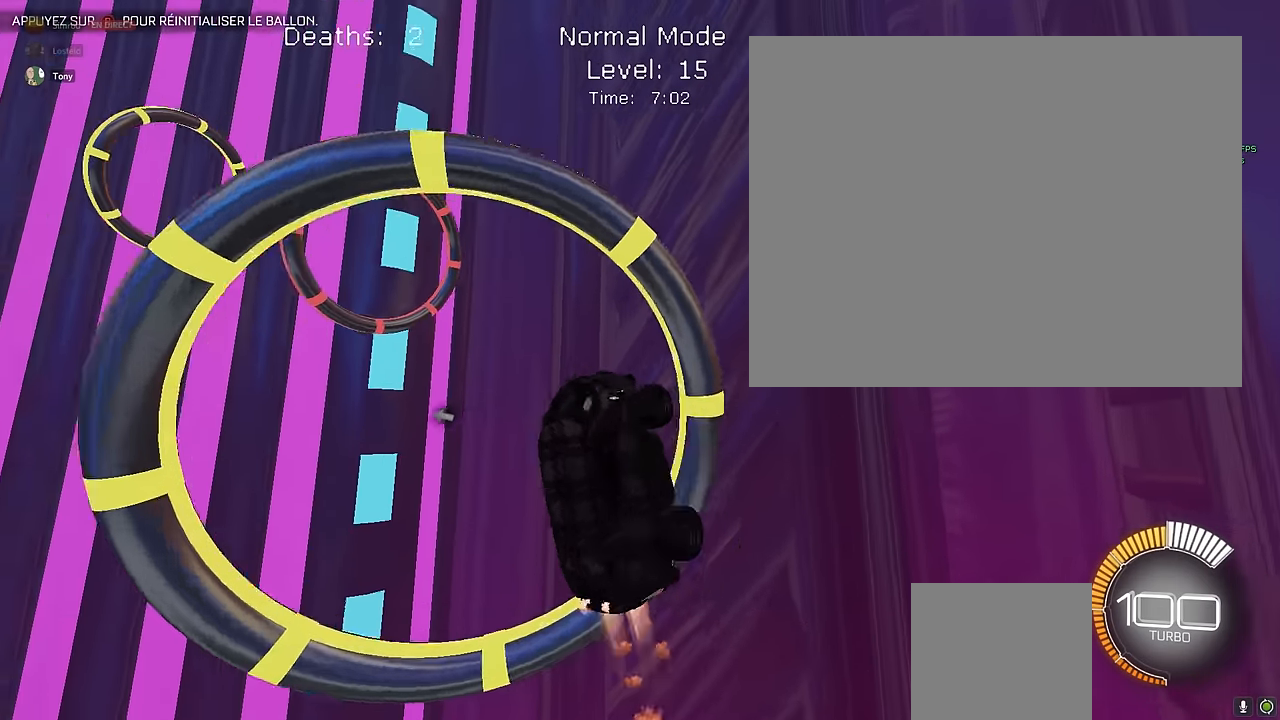
{"buttons": ["X", "L1", "R2"], "left_stick": "down-right", "events": [[83, "left_stick", "down-right"], [250, "left_stick", "up"], [417, "left_stick", "down-right"]]}
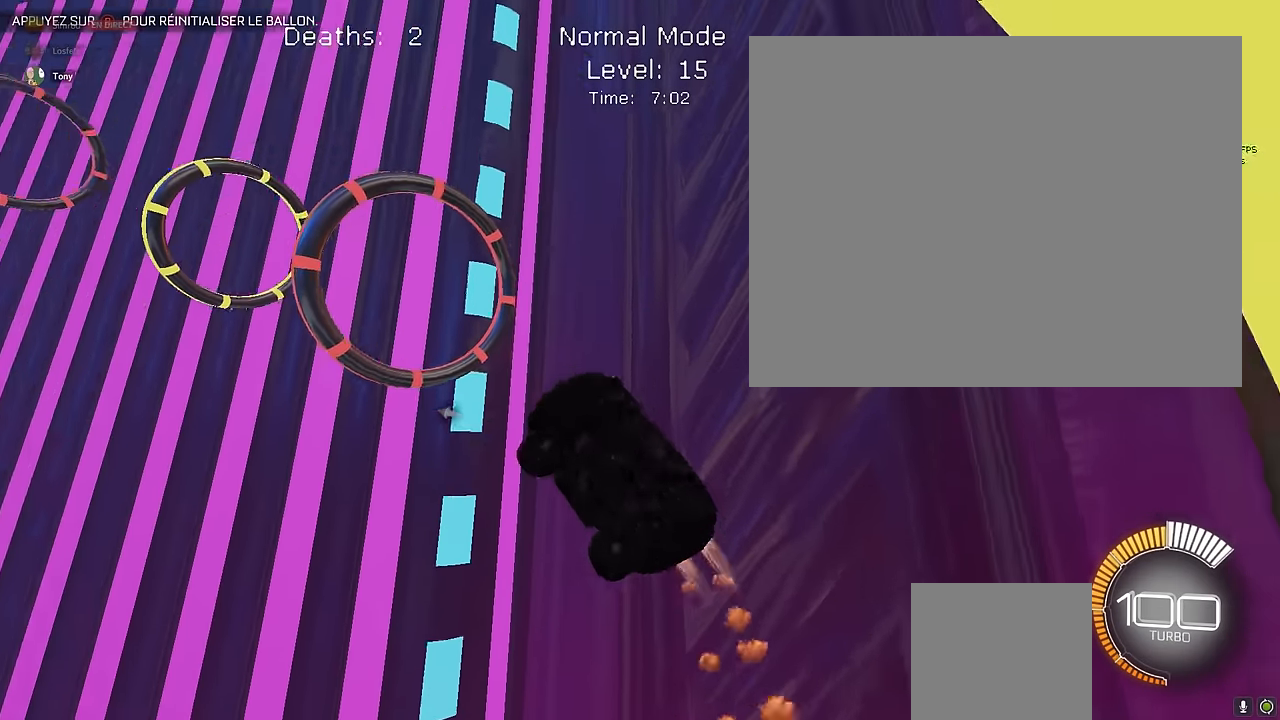
{"buttons": ["X", "L1", "R2"], "left_stick": "right", "events": [[42, "left_stick", "up-left"], [250, "left_stick", "right"], [375, "left_stick", "center"], [500, "left_stick", "right"]]}
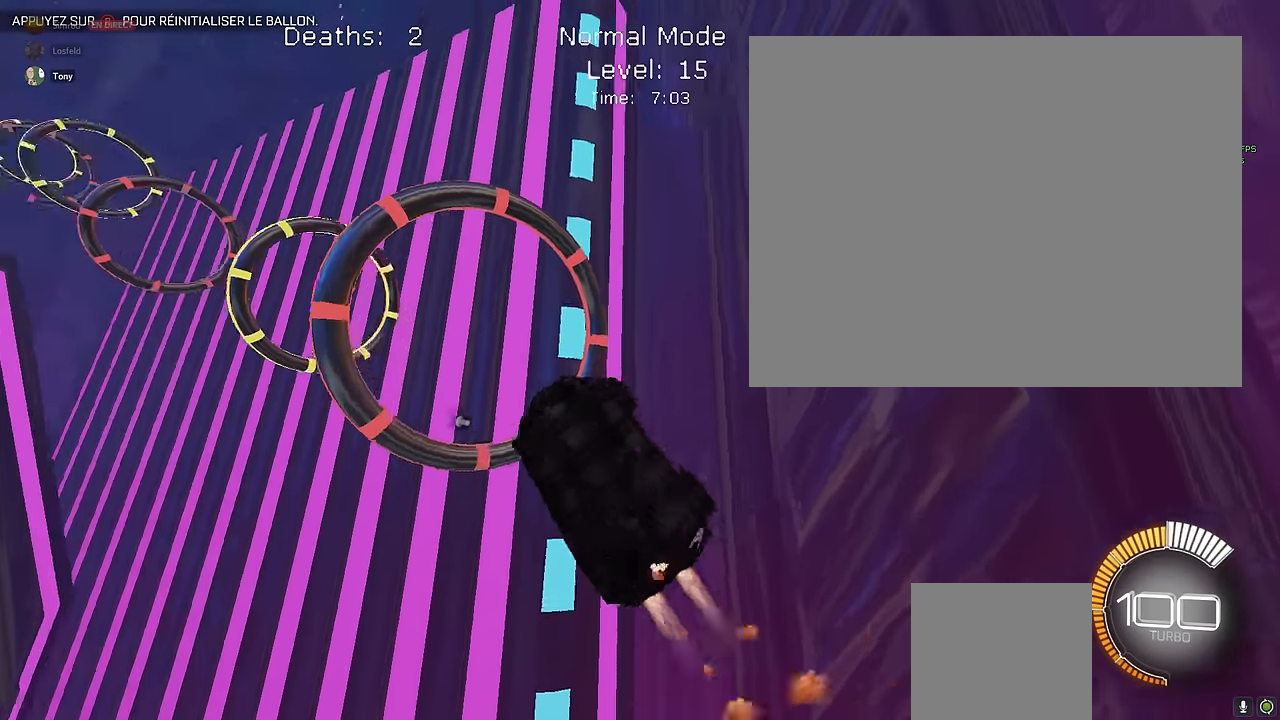
{"buttons": ["X", "L1", "R2"], "left_stick": "right", "events": [[292, "left_stick", "down-right"], [375, "left_stick", "right"]]}
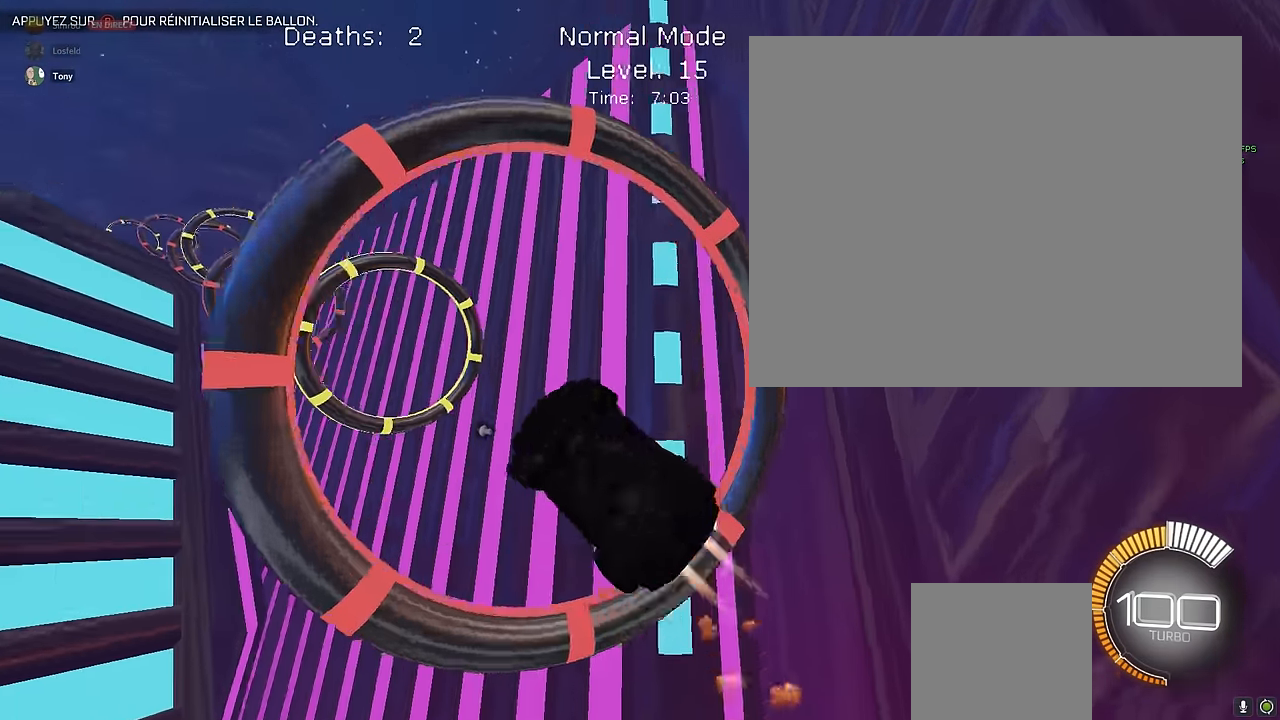
{"buttons": ["X", "L1", "R2"], "left_stick": "down-right", "events": [[42, "left_stick", "up"], [167, "left_stick", "down"], [375, "left_stick", "down-right"]]}